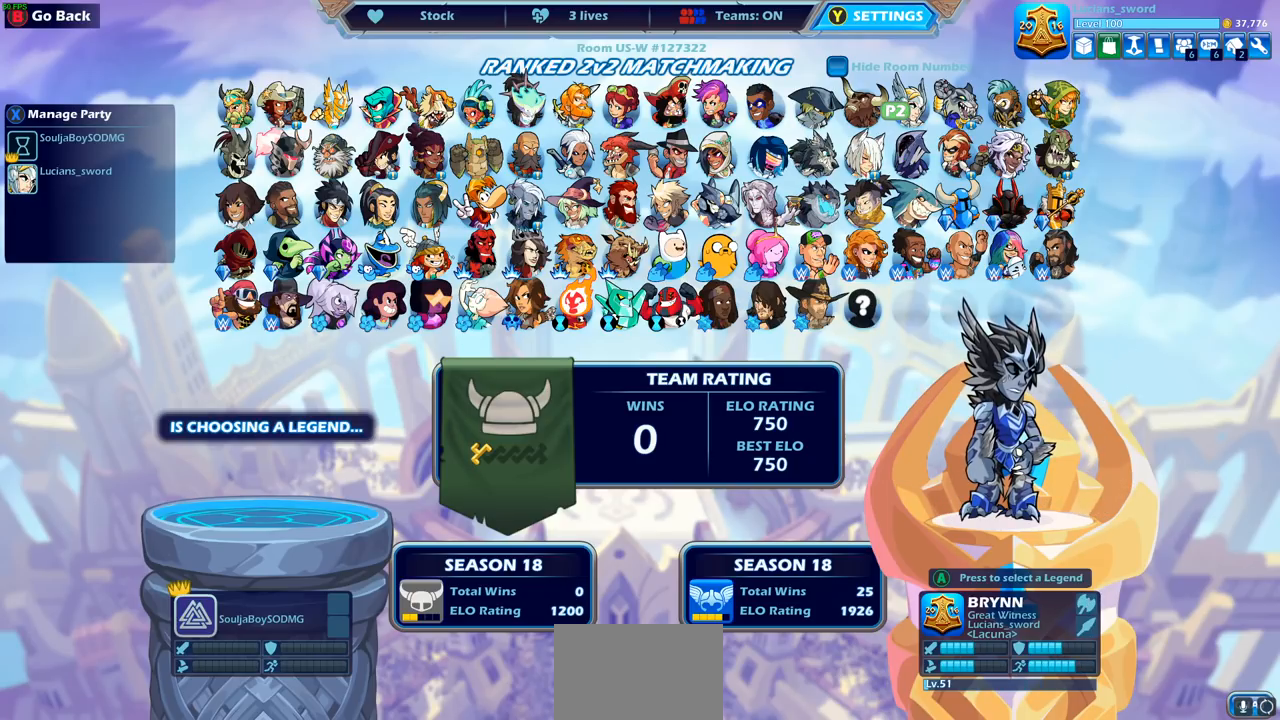
Gameplay with a controller (PlayStation layout); each line is a JSON object with the inputs held at the frame after it. "events" lists button and stick changes between this image and that frame as [ms after this image, input, new state], when the widget could be followed in between.
{"buttons": [], "left_stick": "center", "right_stick": "center", "events": []}
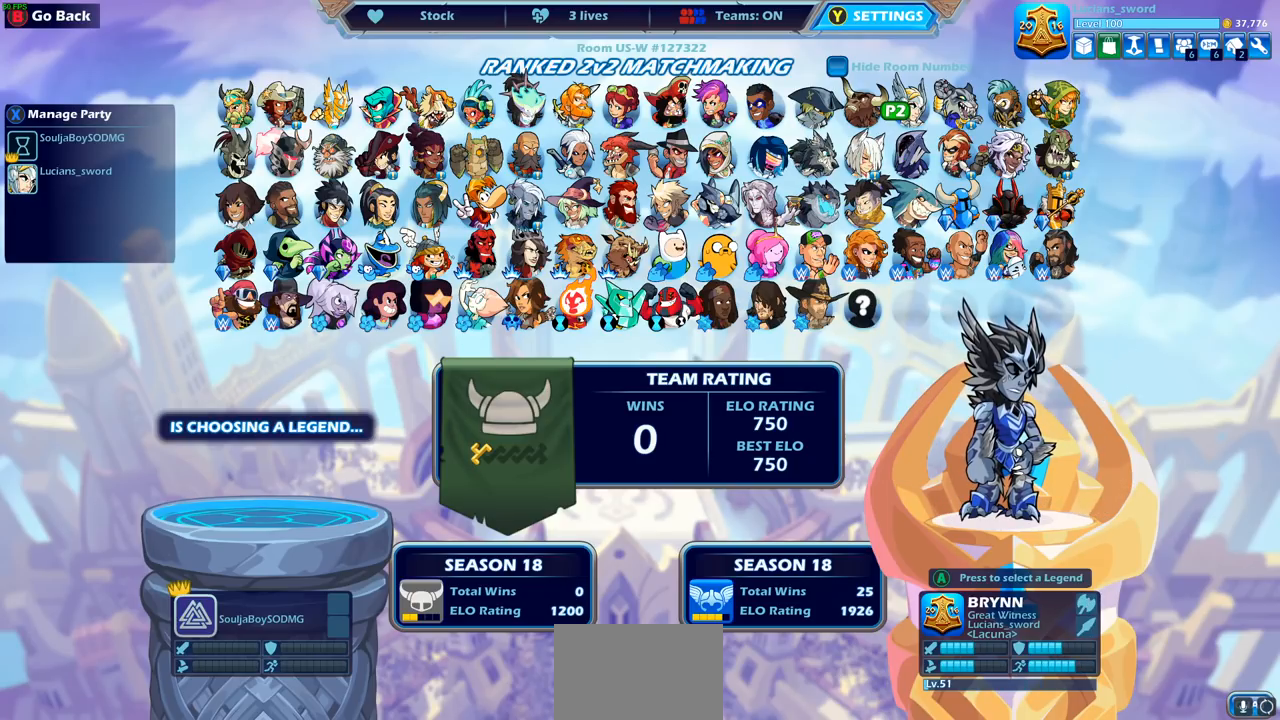
{"buttons": [], "left_stick": "center", "right_stick": "center", "events": []}
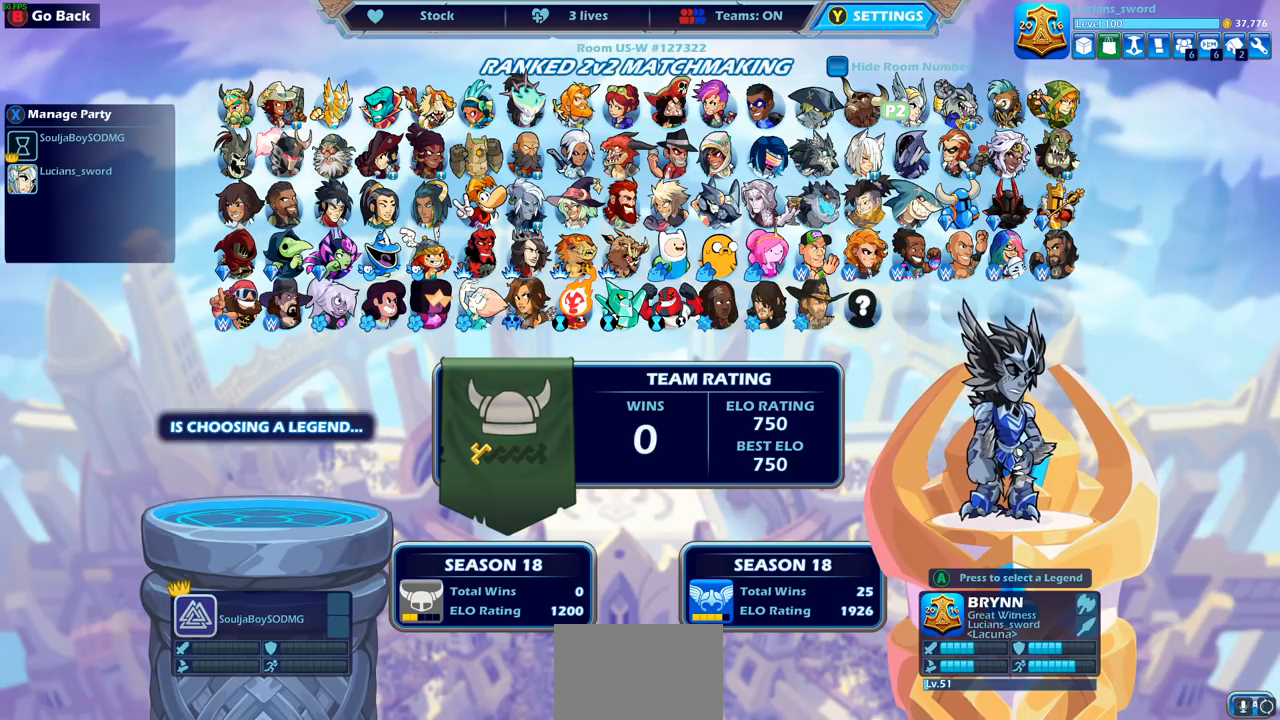
{"buttons": [], "left_stick": "center", "right_stick": "center", "events": []}
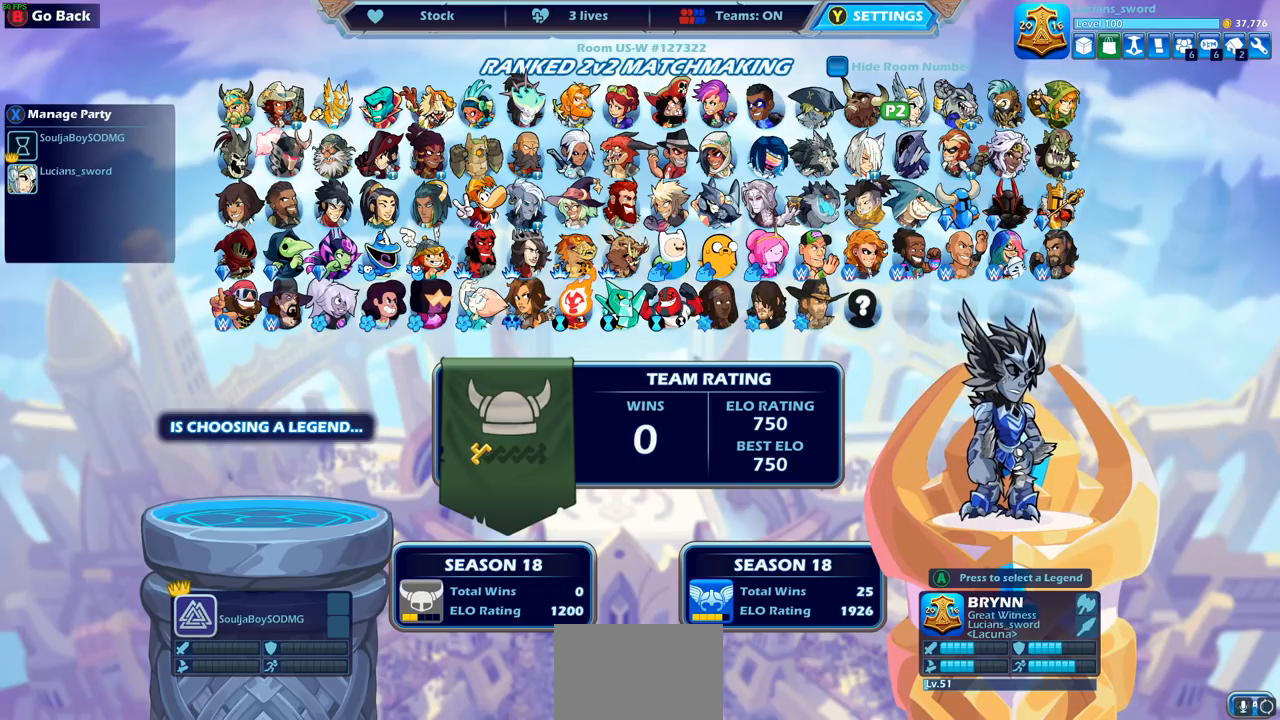
{"buttons": [], "left_stick": "center", "right_stick": "center", "events": []}
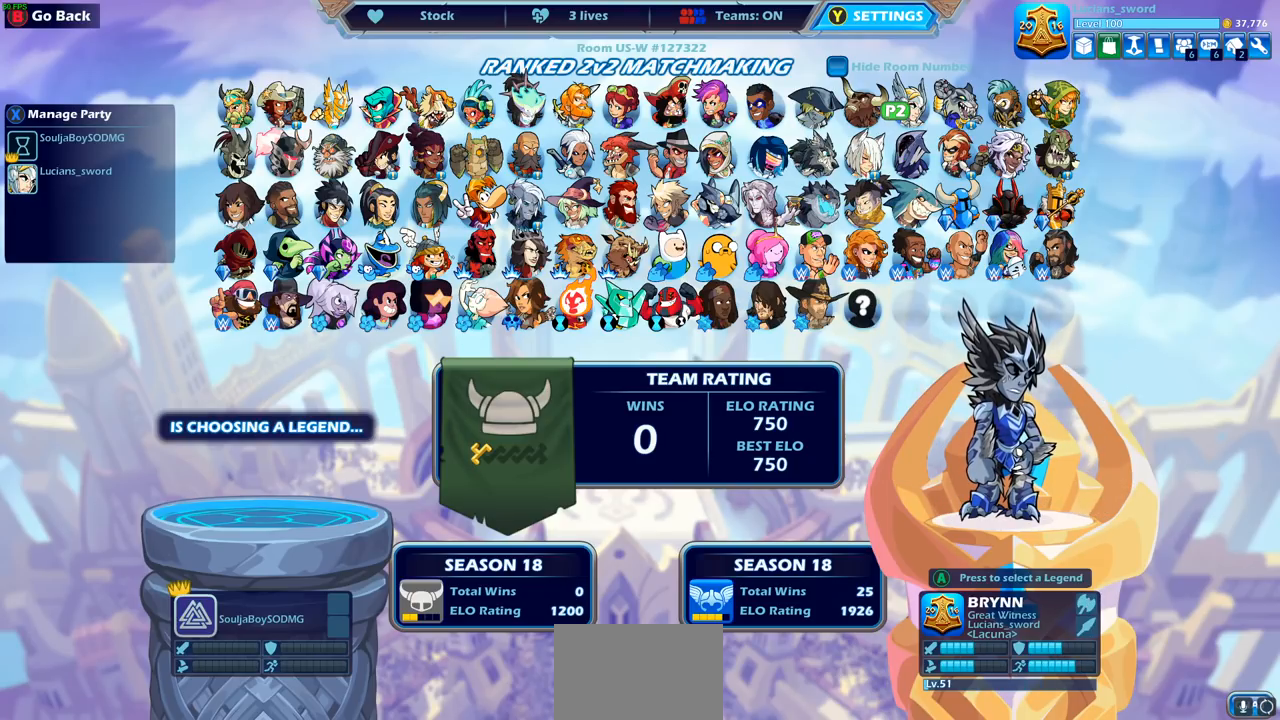
{"buttons": ["DPAD_LEFT"], "left_stick": "center", "right_stick": "center", "events": [[117, "DPAD_LEFT", "down"], [217, "DPAD_LEFT", "up"], [317, "DPAD_LEFT", "down"], [400, "DPAD_LEFT", "up"], [483, "DPAD_LEFT", "down"]]}
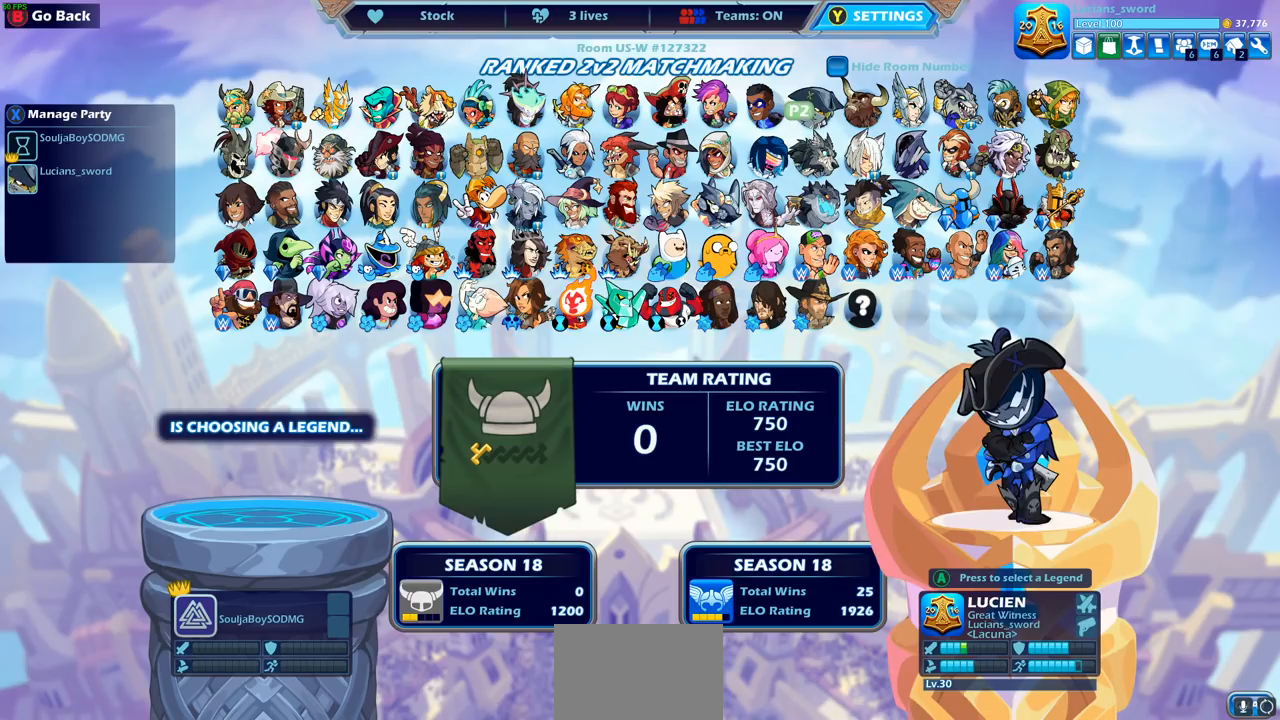
{"buttons": [], "left_stick": "center", "right_stick": "center", "events": [[67, "DPAD_LEFT", "up"], [150, "DPAD_DOWN", "down"], [250, "DPAD_DOWN", "up"], [333, "DPAD_DOWN", "down"], [400, "DPAD_DOWN", "up"]]}
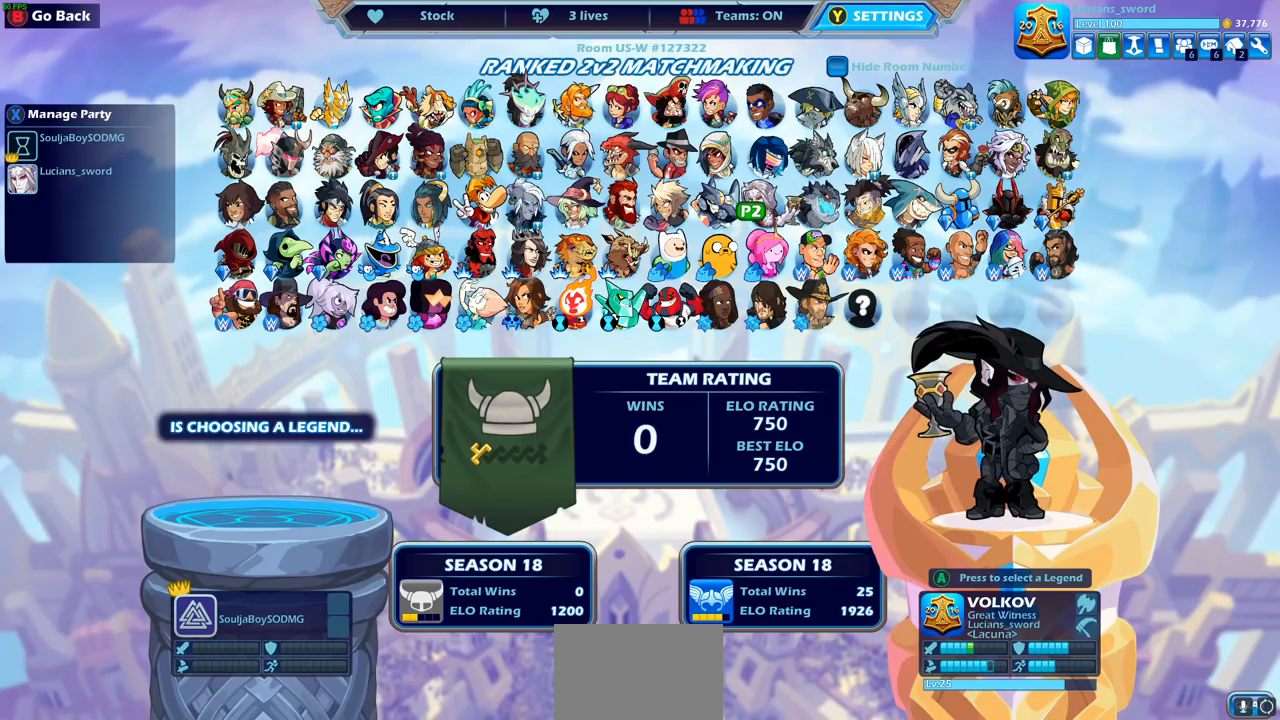
{"buttons": [], "left_stick": "center", "right_stick": "center", "events": [[133, "DPAD_LEFT", "down"], [233, "DPAD_LEFT", "up"]]}
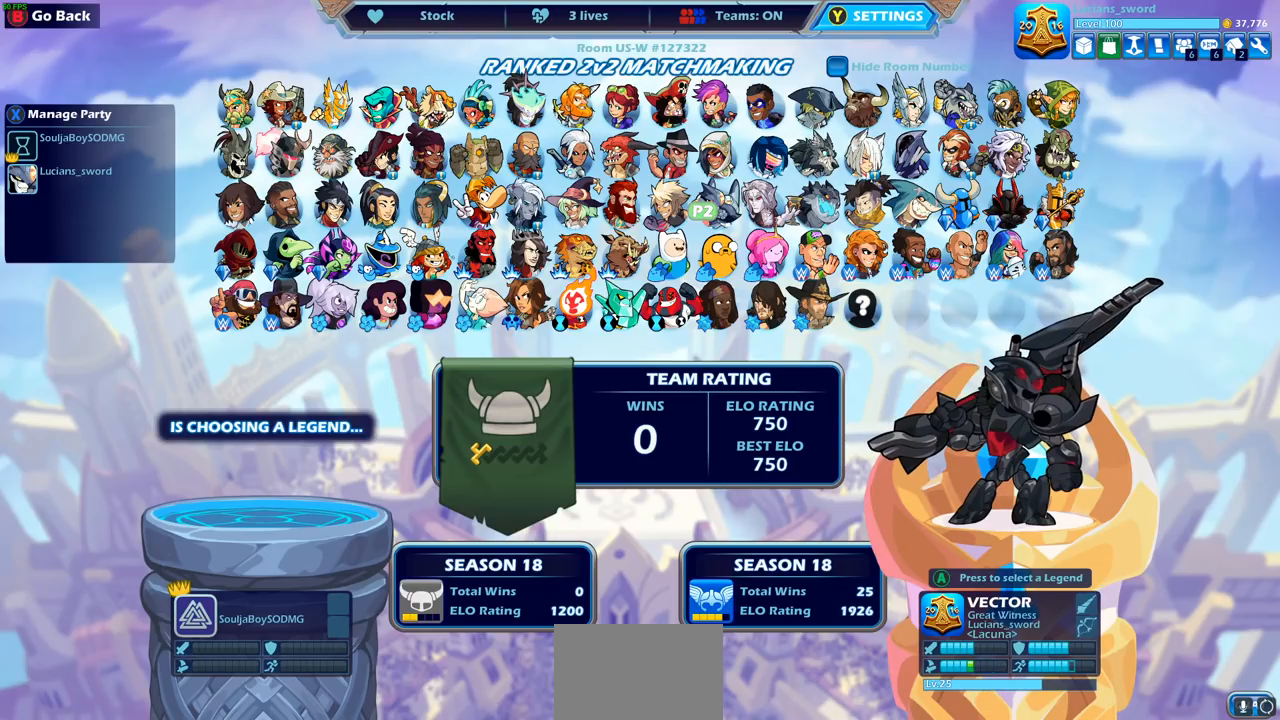
{"buttons": [], "left_stick": "center", "right_stick": "center", "events": []}
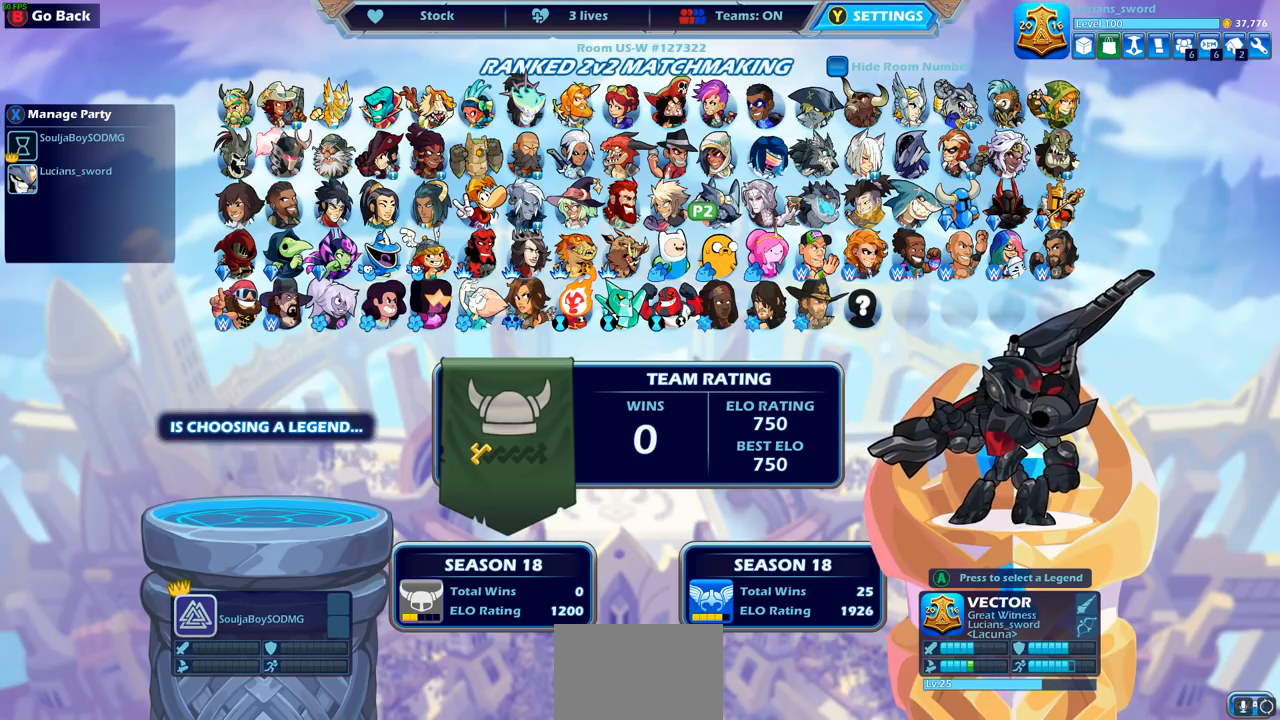
{"buttons": ["DPAD_LEFT"], "left_stick": "center", "right_stick": "center", "events": [[283, "DPAD_LEFT", "down"], [367, "DPAD_LEFT", "up"], [483, "DPAD_LEFT", "down"]]}
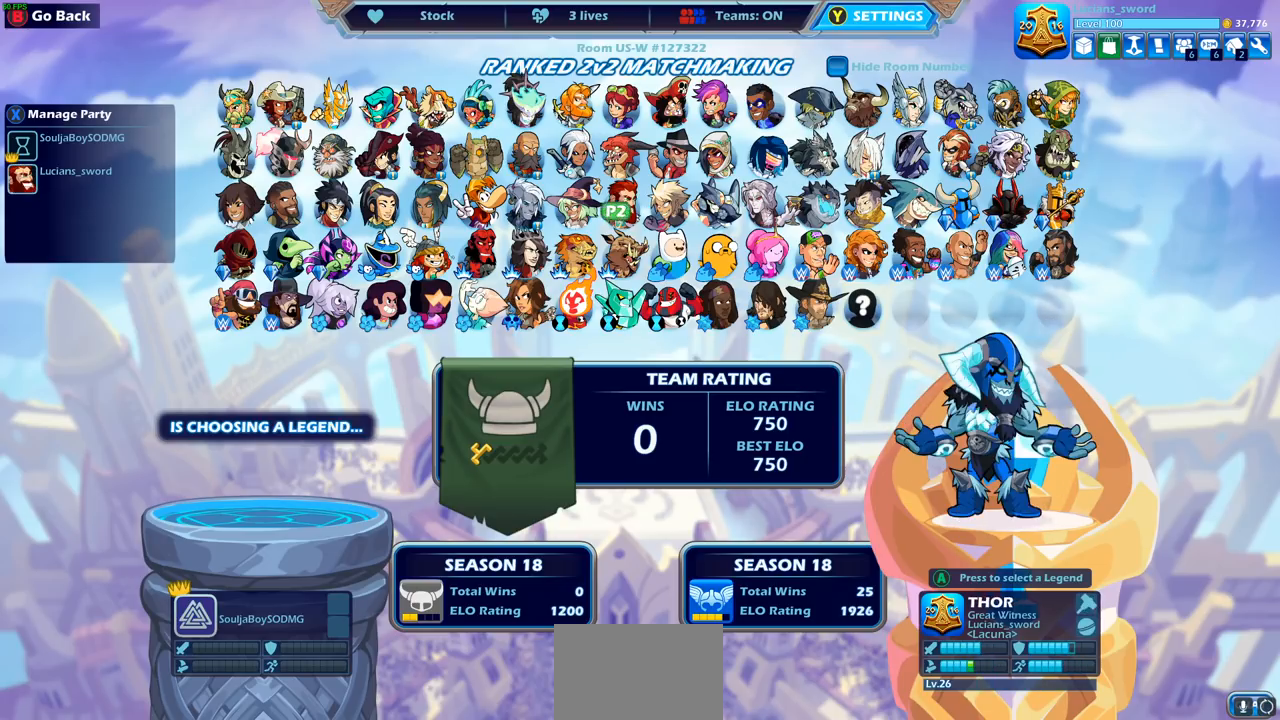
{"buttons": [], "left_stick": "center", "right_stick": "center", "events": [[17, "DPAD_LEFT", "up"], [117, "DPAD_LEFT", "down"], [200, "DPAD_LEFT", "up"], [267, "DPAD_LEFT", "down"], [350, "DPAD_LEFT", "up"], [433, "DPAD_LEFT", "down"], [500, "DPAD_LEFT", "up"]]}
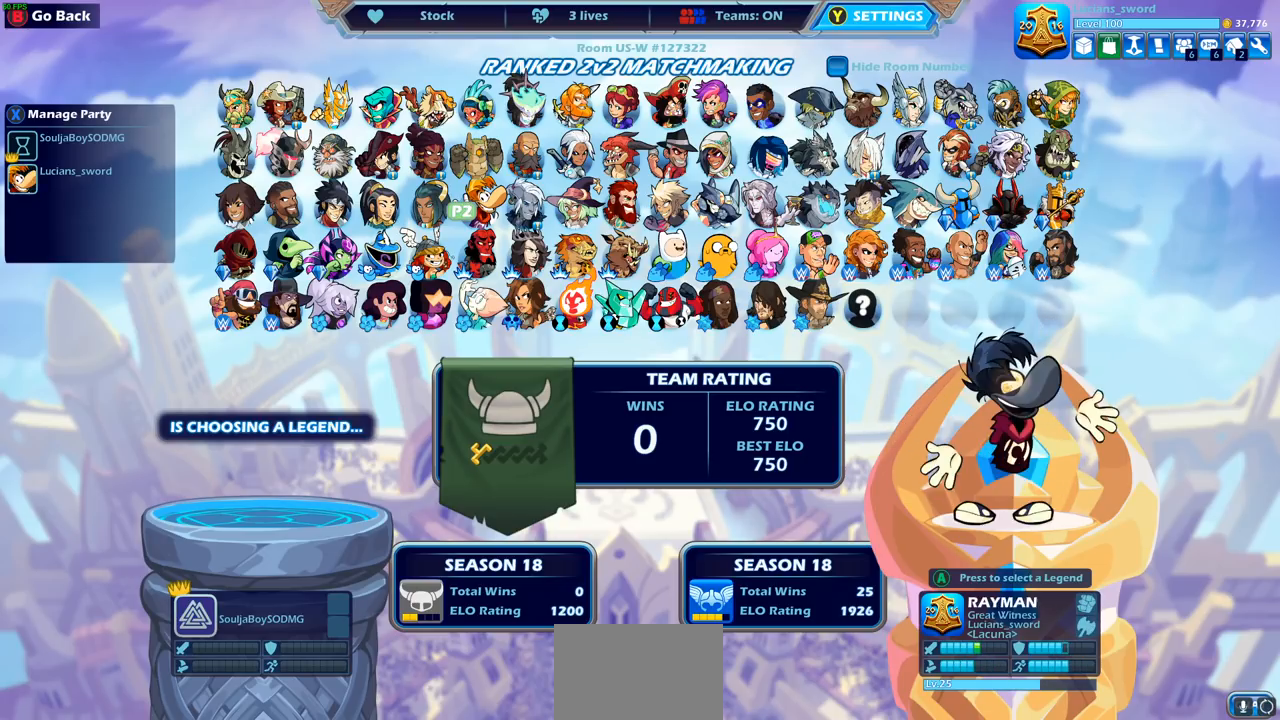
{"buttons": [], "left_stick": "center", "right_stick": "center", "events": [[83, "DPAD_LEFT", "down"], [167, "DPAD_LEFT", "up"], [300, "DPAD_LEFT", "down"], [383, "DPAD_LEFT", "up"]]}
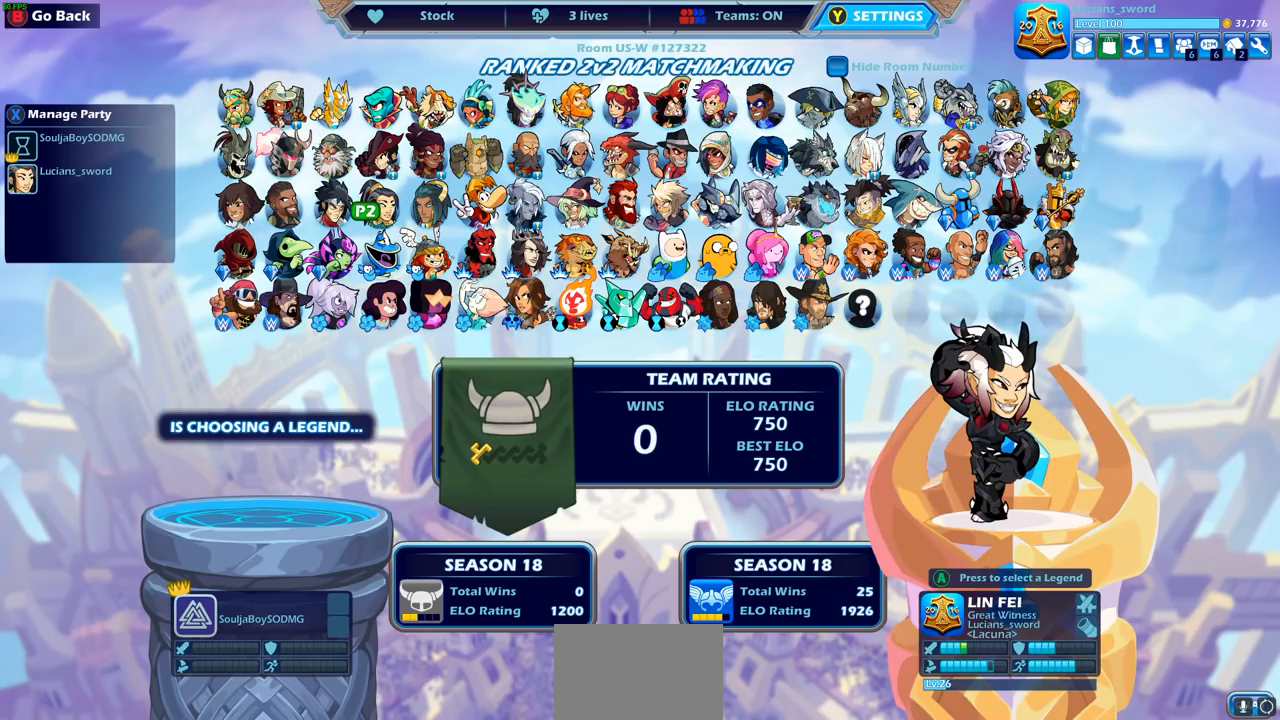
{"buttons": [], "left_stick": "center", "right_stick": "center", "events": [[83, "DPAD_RIGHT", "down"], [183, "DPAD_RIGHT", "up"], [300, "DPAD_RIGHT", "down"], [400, "DPAD_RIGHT", "up"]]}
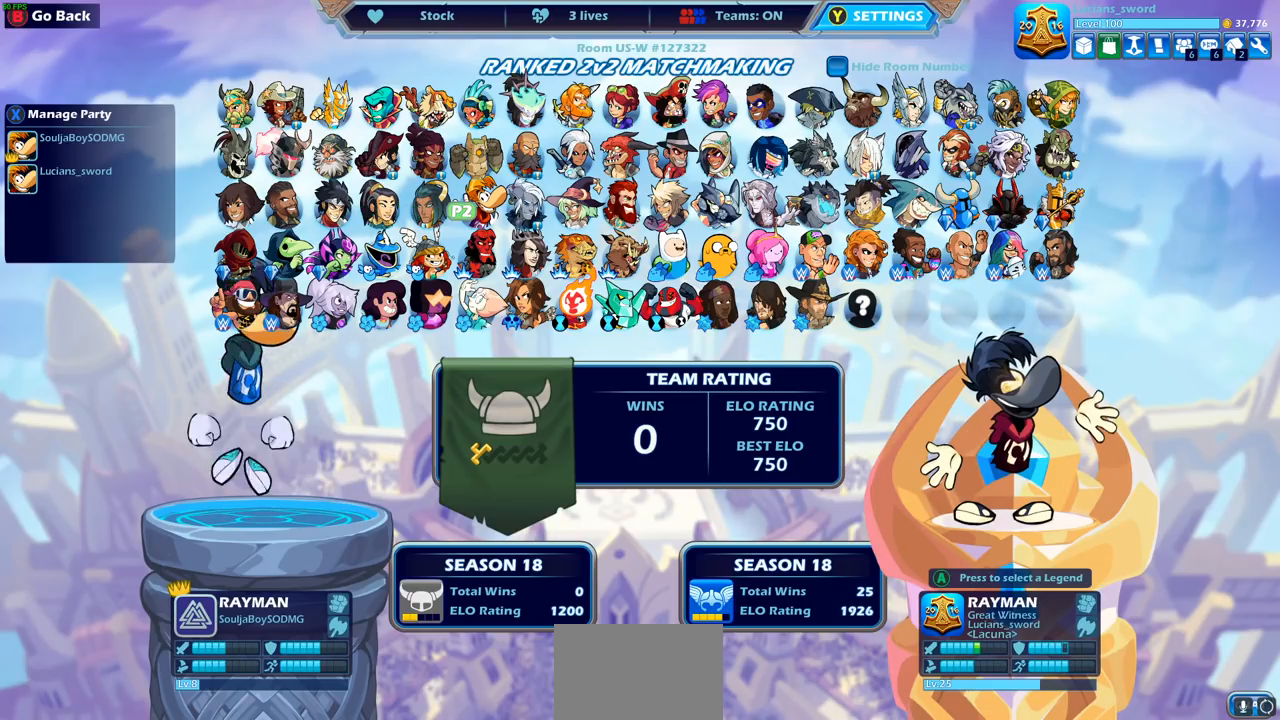
{"buttons": [], "left_stick": "center", "right_stick": "center", "events": [[17, "DPAD_RIGHT", "down"], [117, "DPAD_RIGHT", "up"], [200, "DPAD_RIGHT", "down"], [300, "DPAD_RIGHT", "up"]]}
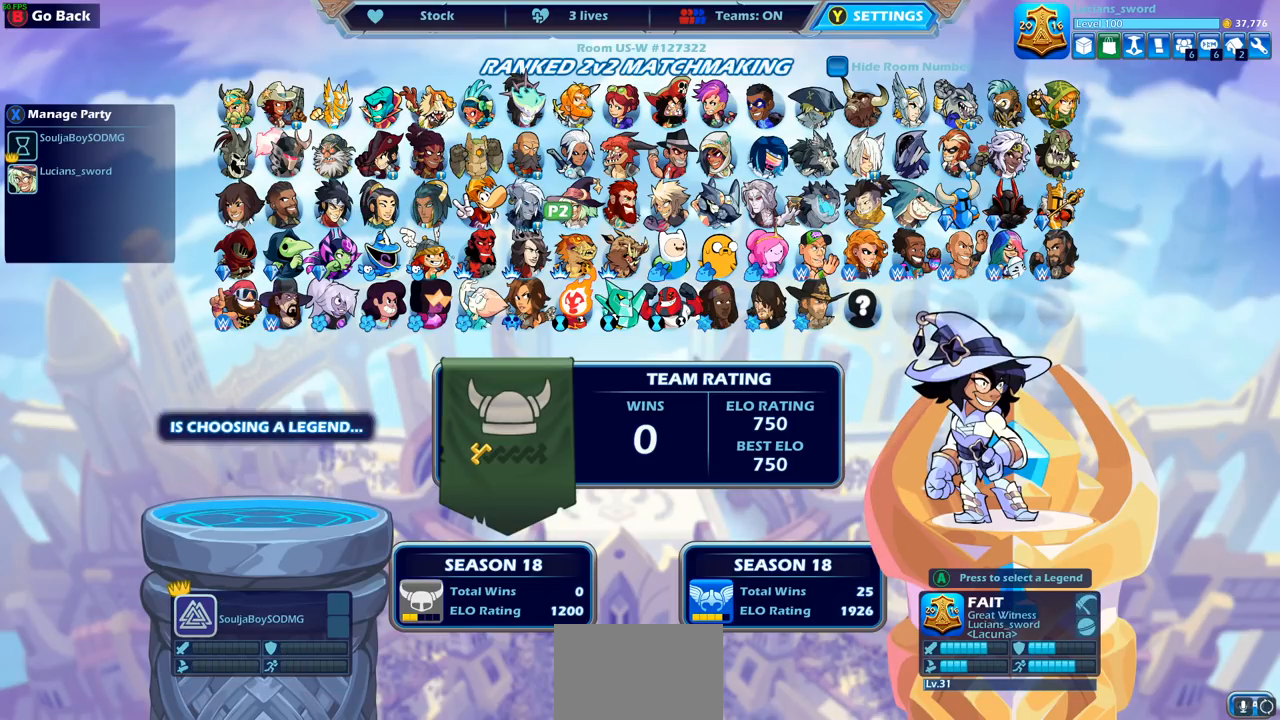
{"buttons": [], "left_stick": "center", "right_stick": "center", "events": [[67, "DPAD_RIGHT", "down"], [183, "DPAD_RIGHT", "up"], [300, "DPAD_RIGHT", "down"], [383, "DPAD_RIGHT", "up"]]}
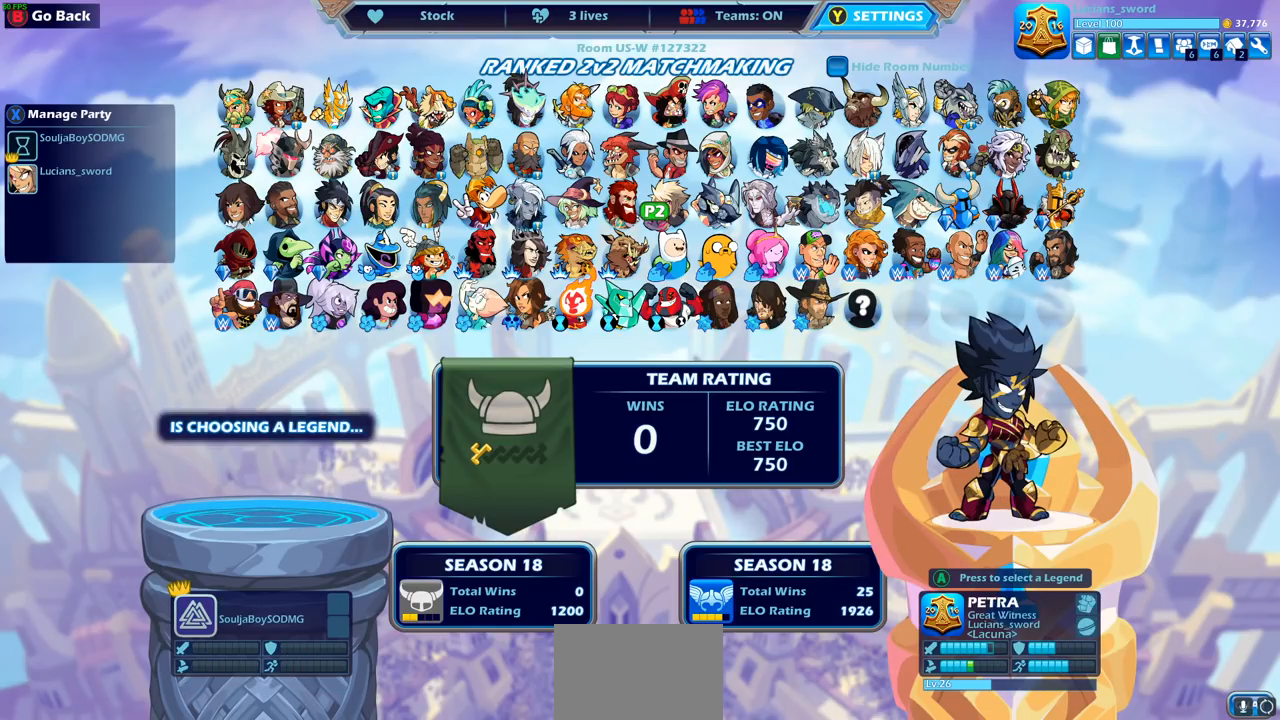
{"buttons": [], "left_stick": "center", "right_stick": "center", "events": [[17, "DPAD_RIGHT", "down"], [100, "DPAD_RIGHT", "up"], [300, "DPAD_RIGHT", "down"], [383, "DPAD_RIGHT", "up"]]}
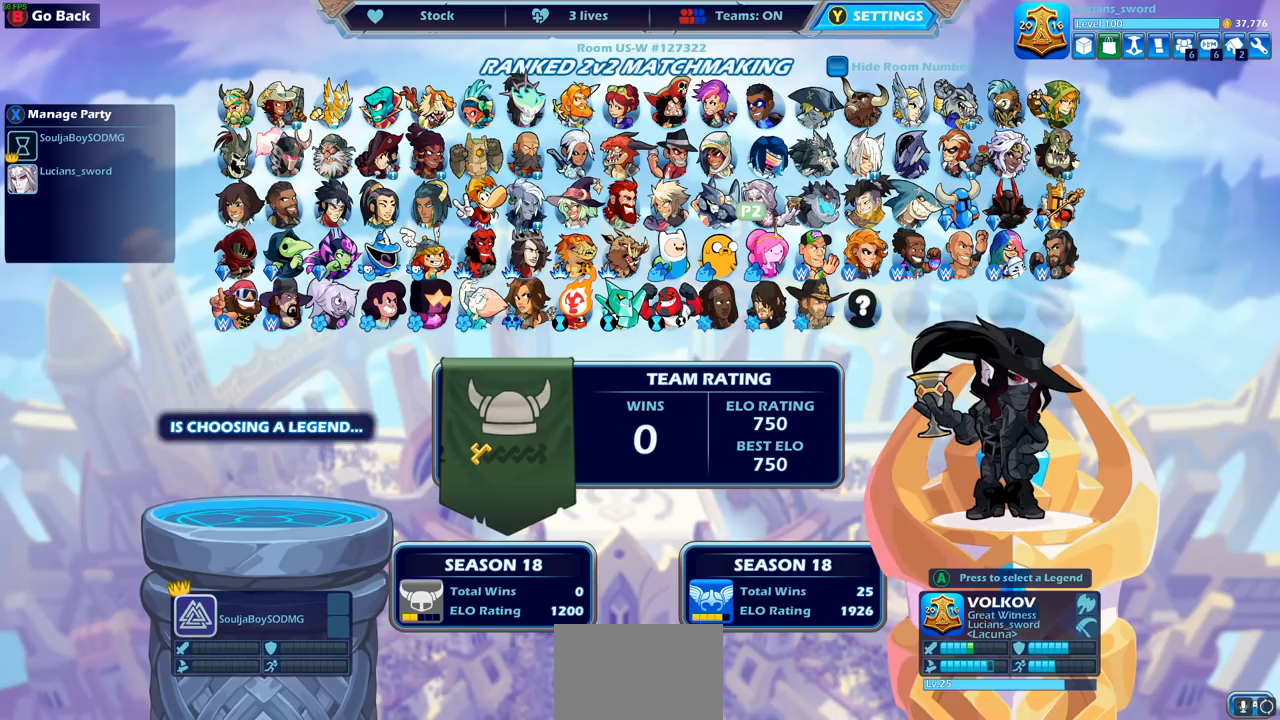
{"buttons": [], "left_stick": "center", "right_stick": "center", "events": []}
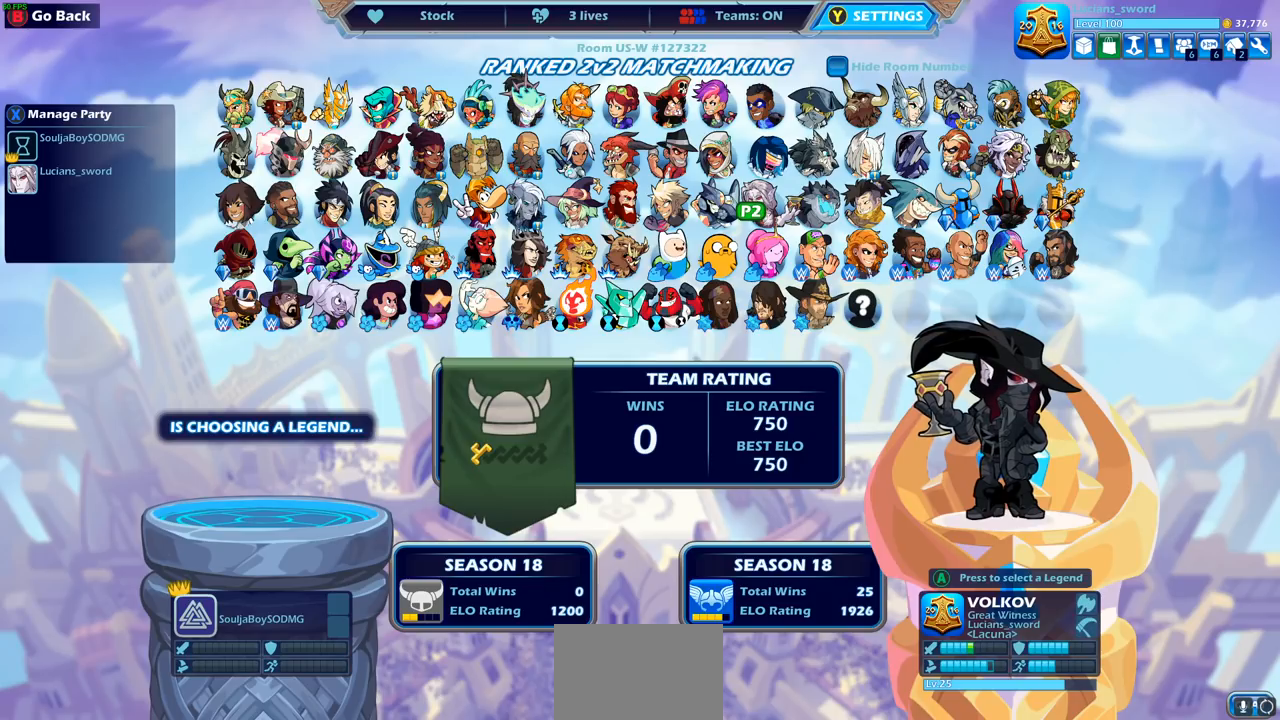
{"buttons": ["DPAD_RIGHT"], "left_stick": "center", "right_stick": "center", "events": [[467, "DPAD_RIGHT", "down"]]}
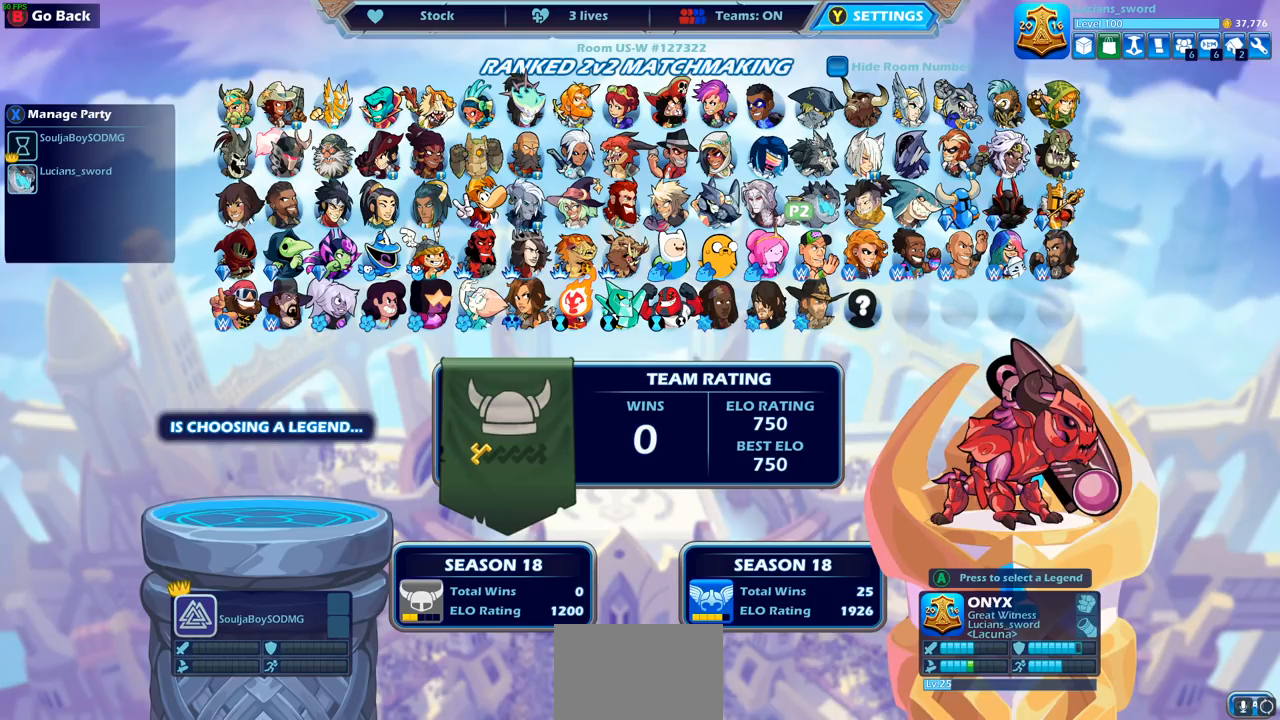
{"buttons": [], "left_stick": "center", "right_stick": "center", "events": [[67, "DPAD_RIGHT", "up"], [167, "DPAD_RIGHT", "down"], [267, "DPAD_RIGHT", "up"], [383, "DPAD_RIGHT", "down"], [467, "DPAD_RIGHT", "up"]]}
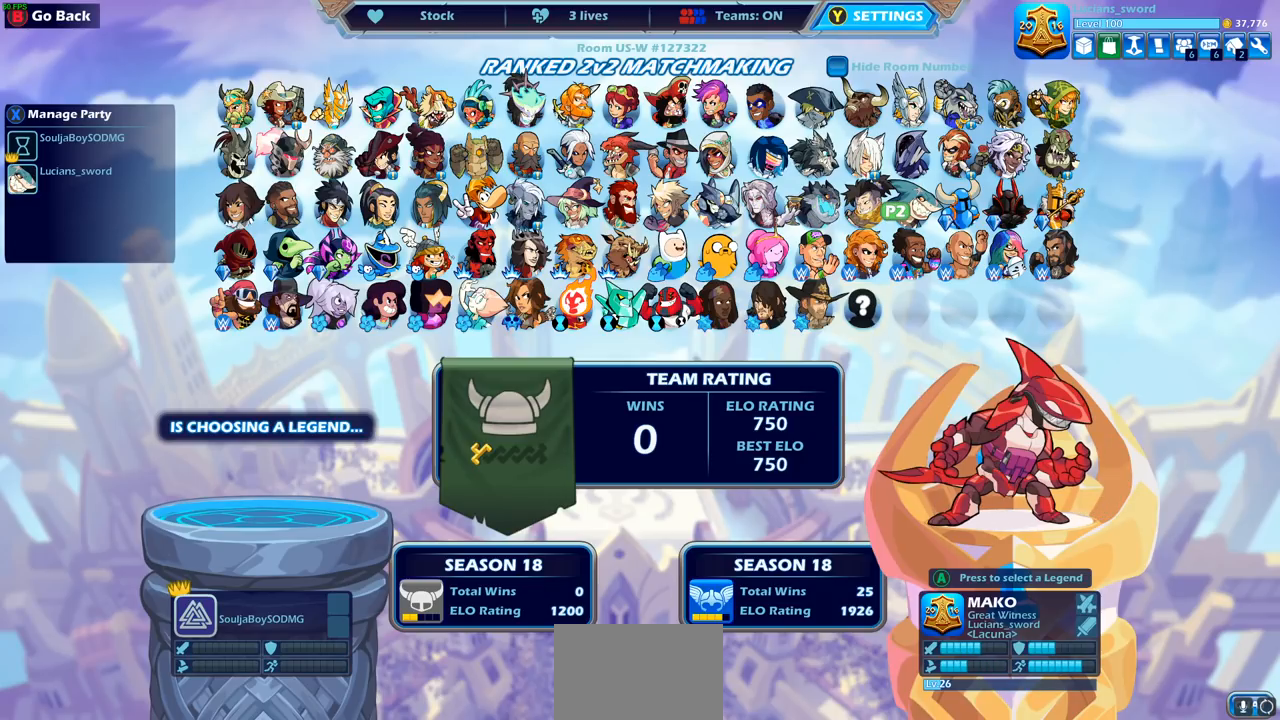
{"buttons": [], "left_stick": "center", "right_stick": "center", "events": []}
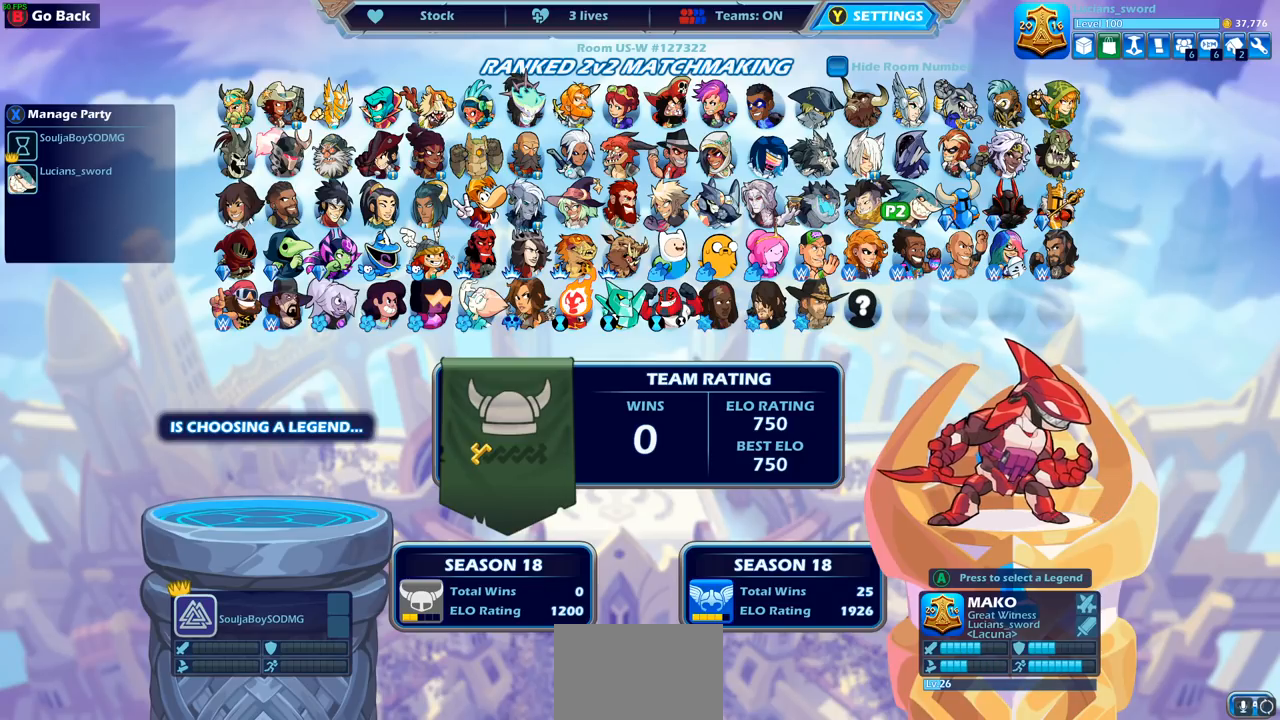
{"buttons": [], "left_stick": "center", "right_stick": "center", "events": [[33, "DPAD_LEFT", "down"], [150, "DPAD_LEFT", "up"], [283, "DPAD_LEFT", "down"], [400, "DPAD_LEFT", "up"]]}
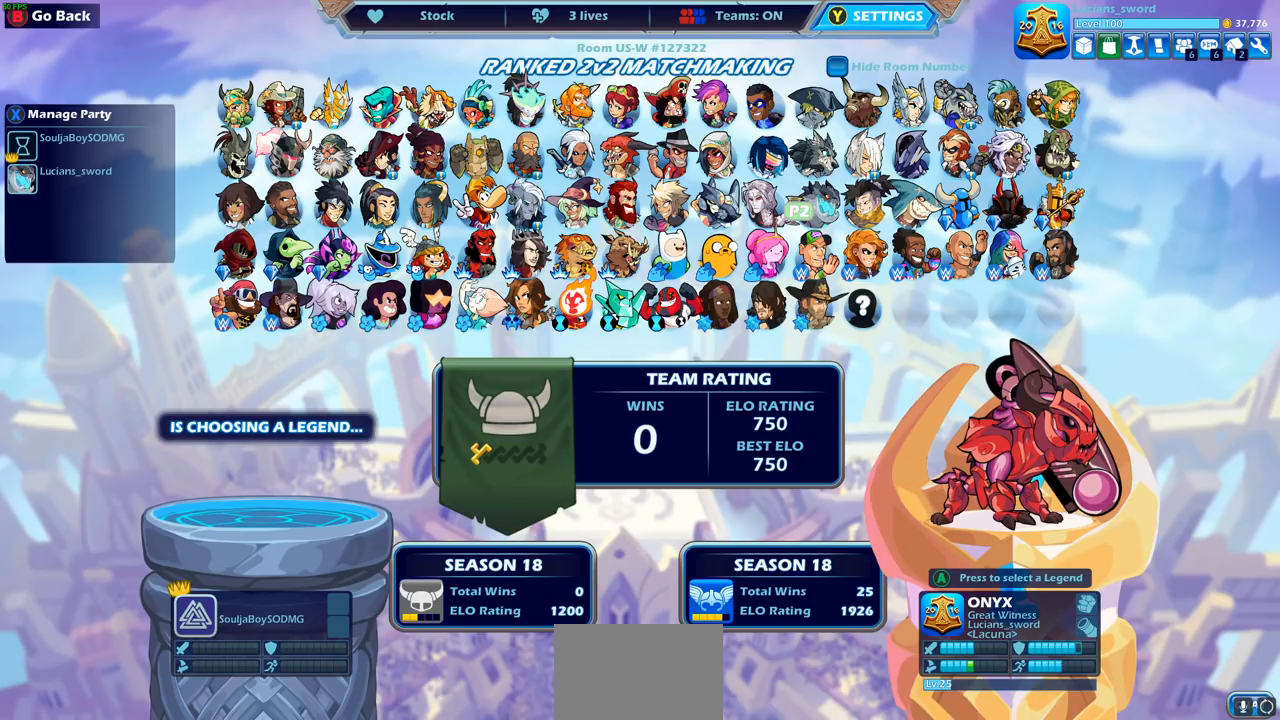
{"buttons": ["DPAD_RIGHT"], "left_stick": "center", "right_stick": "center", "events": [[67, "DPAD_DOWN", "down"], [167, "DPAD_DOWN", "up"], [233, "DPAD_DOWN", "down"], [317, "DPAD_DOWN", "up"], [450, "DPAD_RIGHT", "down"]]}
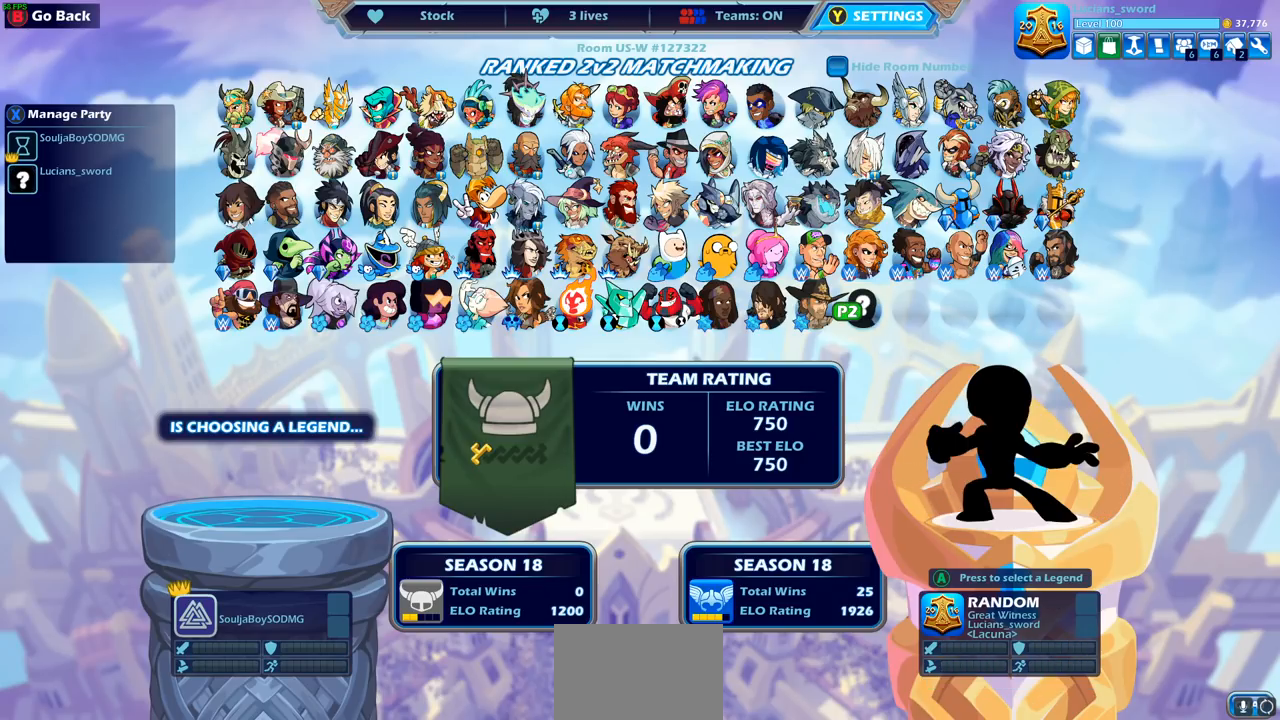
{"buttons": [], "left_stick": "center", "right_stick": "center", "events": [[67, "DPAD_RIGHT", "up"], [200, "CROSS", "down"], [267, "CROSS", "up"]]}